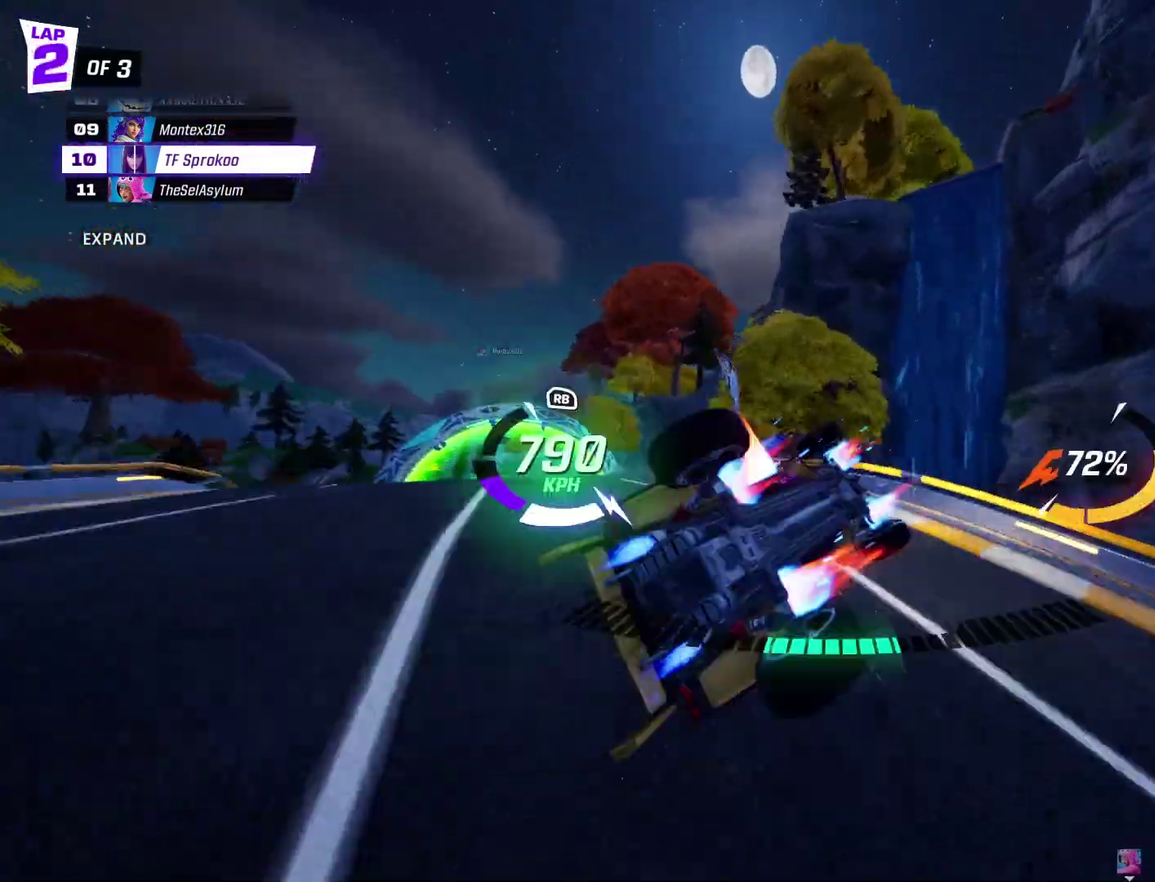
Gameplay with a controller (Xbox layout); each line is a JSON object with the inputs held at the frame after it. "events" lists button and stick changes between this image and that frame as [ms after this image, input, new state], when the widget could be followed in between. Not read: R3 right_stick.
{"buttons": ["X", "R2"], "left_stick": "down-right", "events": [[33, "L1", "up"], [167, "A", "up"], [167, "left_stick", "down"], [467, "left_stick", "down-right"]]}
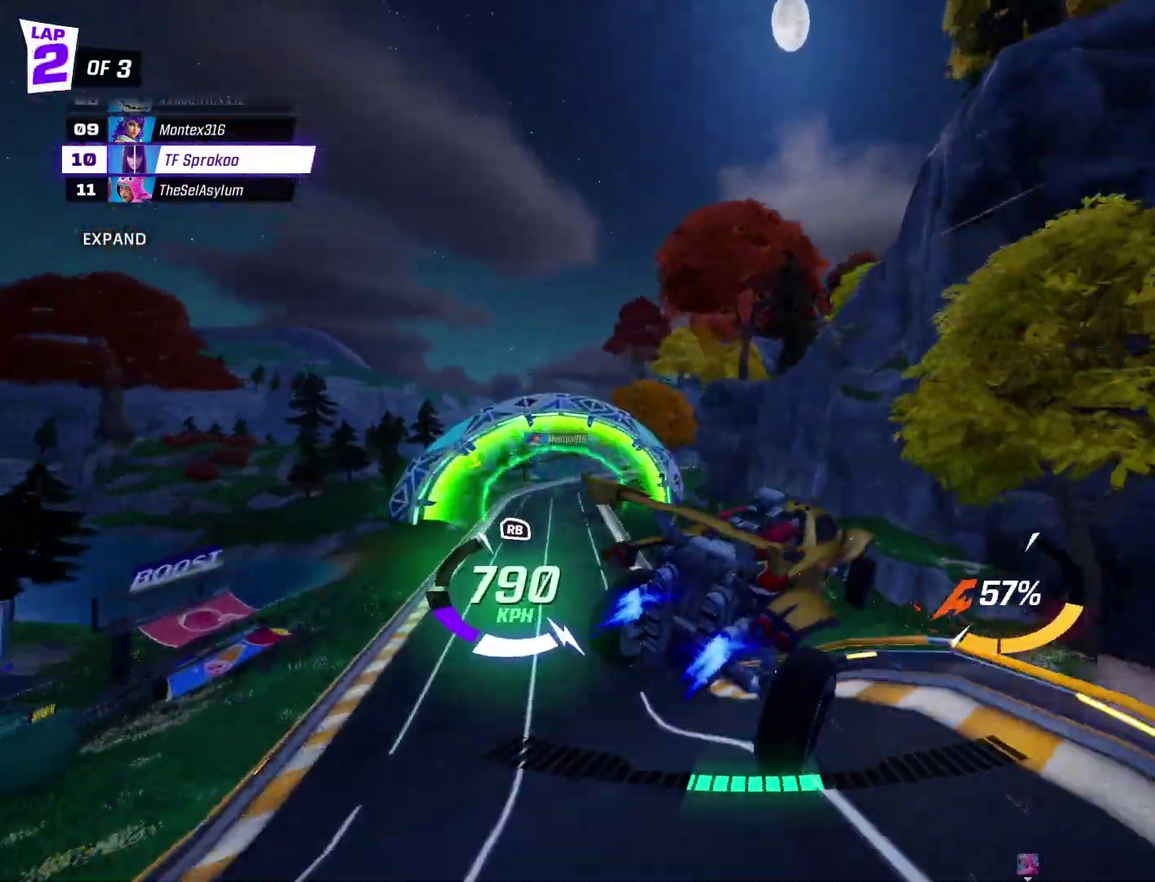
{"buttons": ["X", "R2"], "left_stick": "down", "events": [[267, "left_stick", "down"]]}
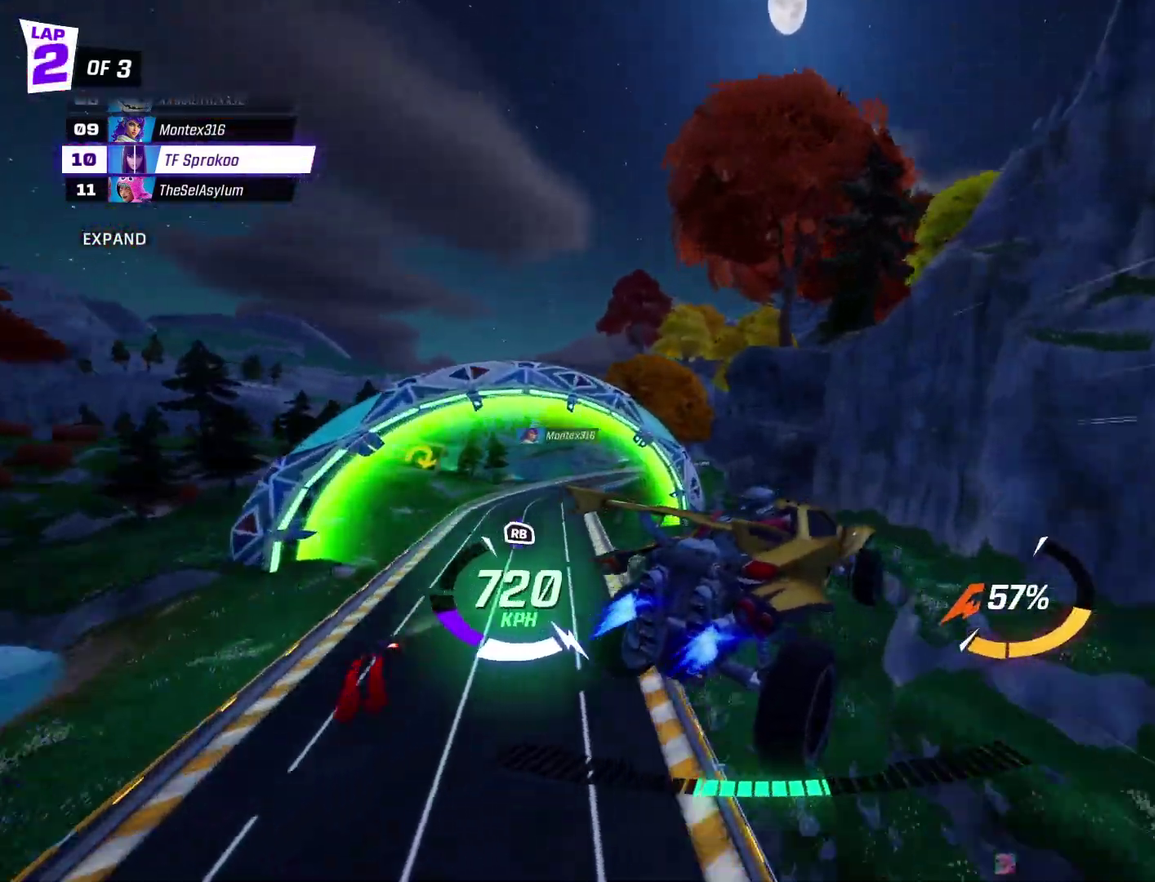
{"buttons": ["X", "R2"], "left_stick": "center", "events": [[467, "left_stick", "center"]]}
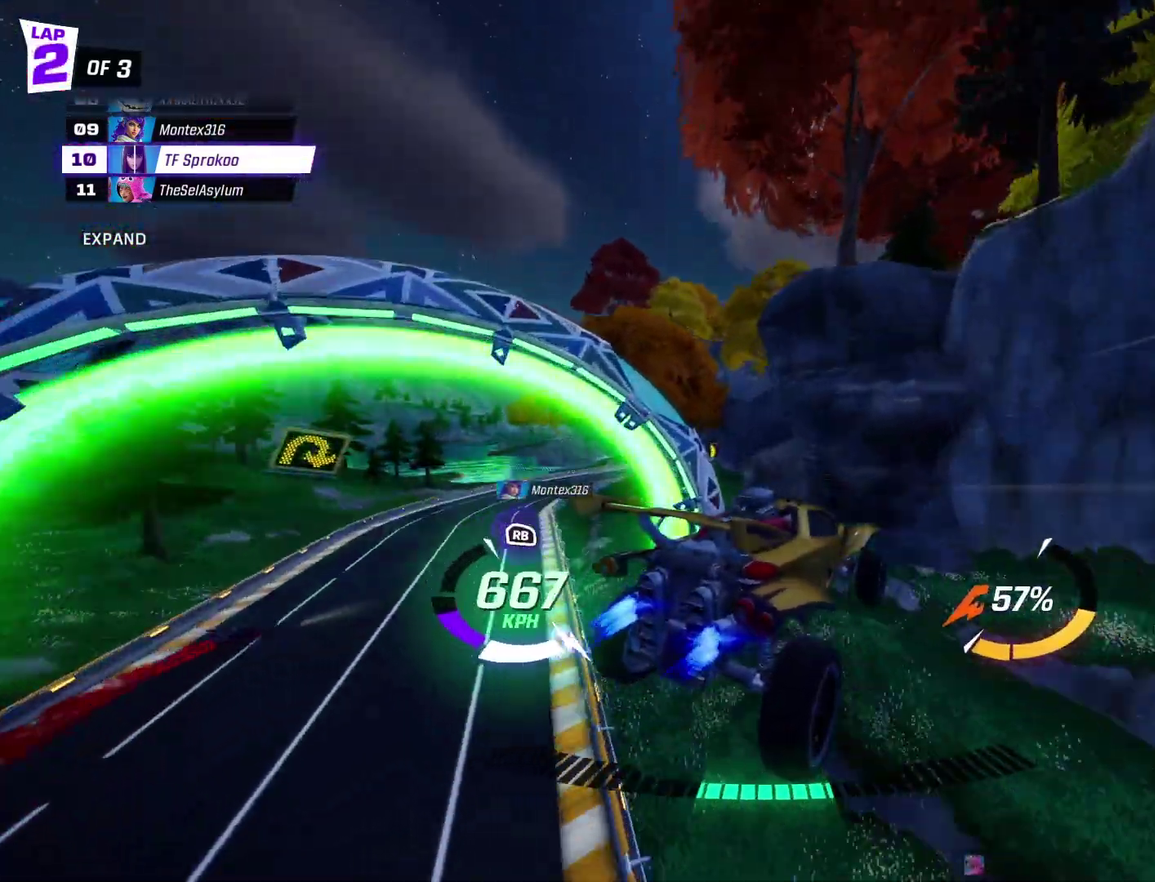
{"buttons": ["X", "R2"], "left_stick": "center", "events": [[167, "left_stick", "down"], [400, "left_stick", "center"]]}
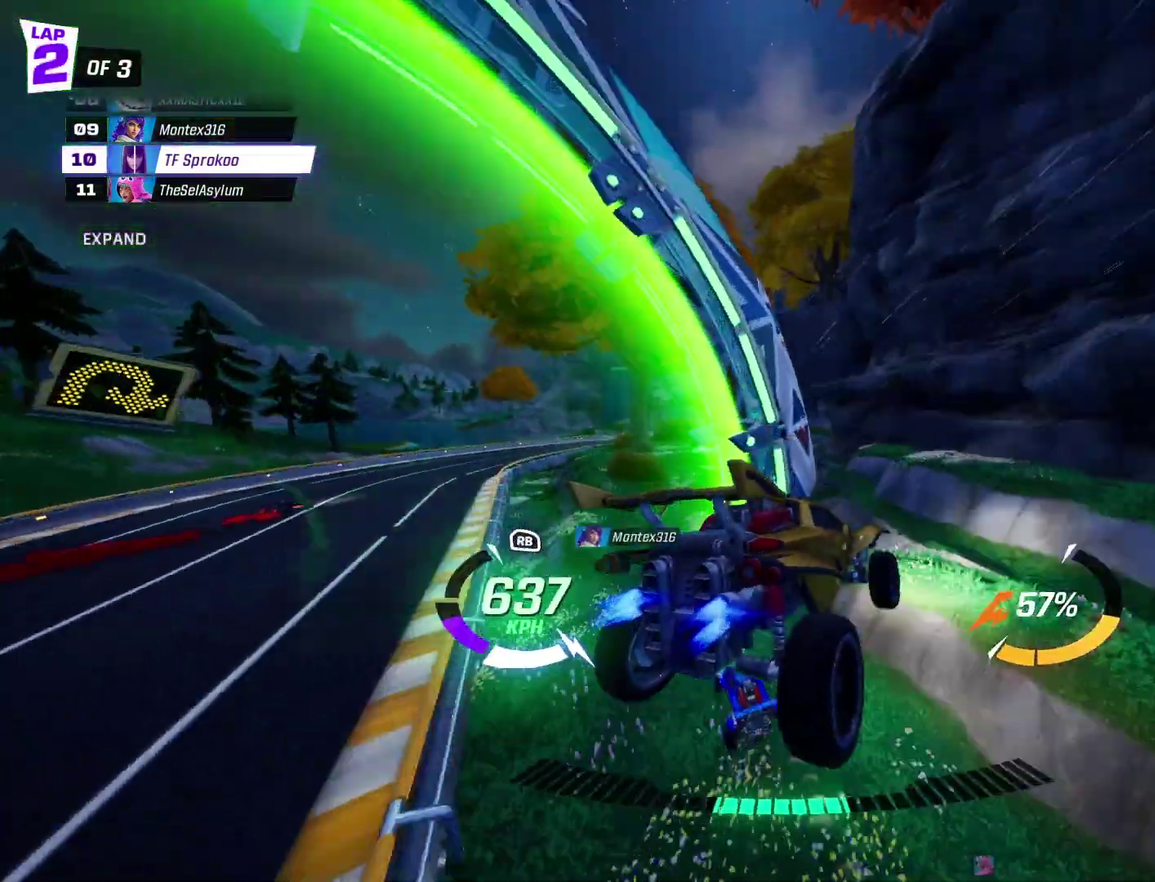
{"buttons": ["X", "R2"], "left_stick": "right", "events": [[167, "left_stick", "right"]]}
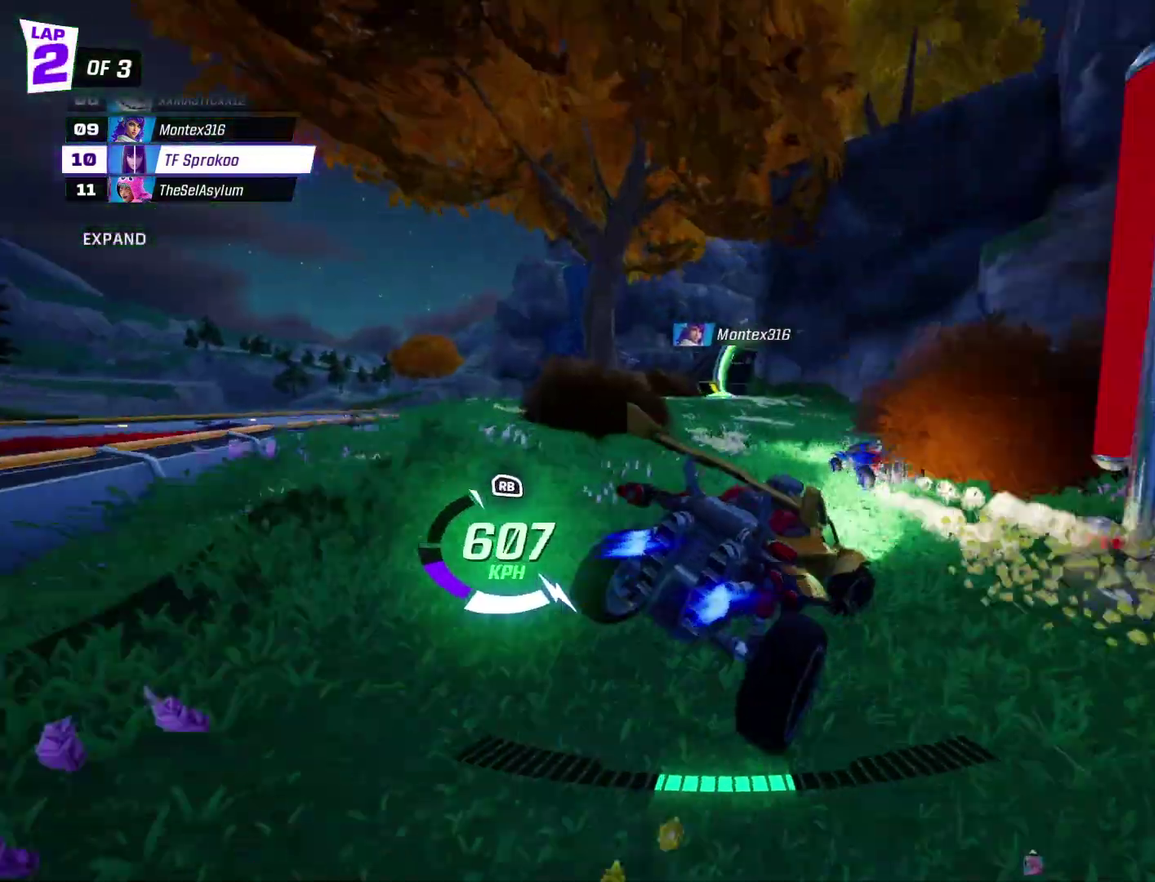
{"buttons": ["R2"], "left_stick": "left", "events": [[200, "left_stick", "center"], [233, "X", "up"], [300, "left_stick", "left"], [333, "X", "down"], [467, "X", "up"]]}
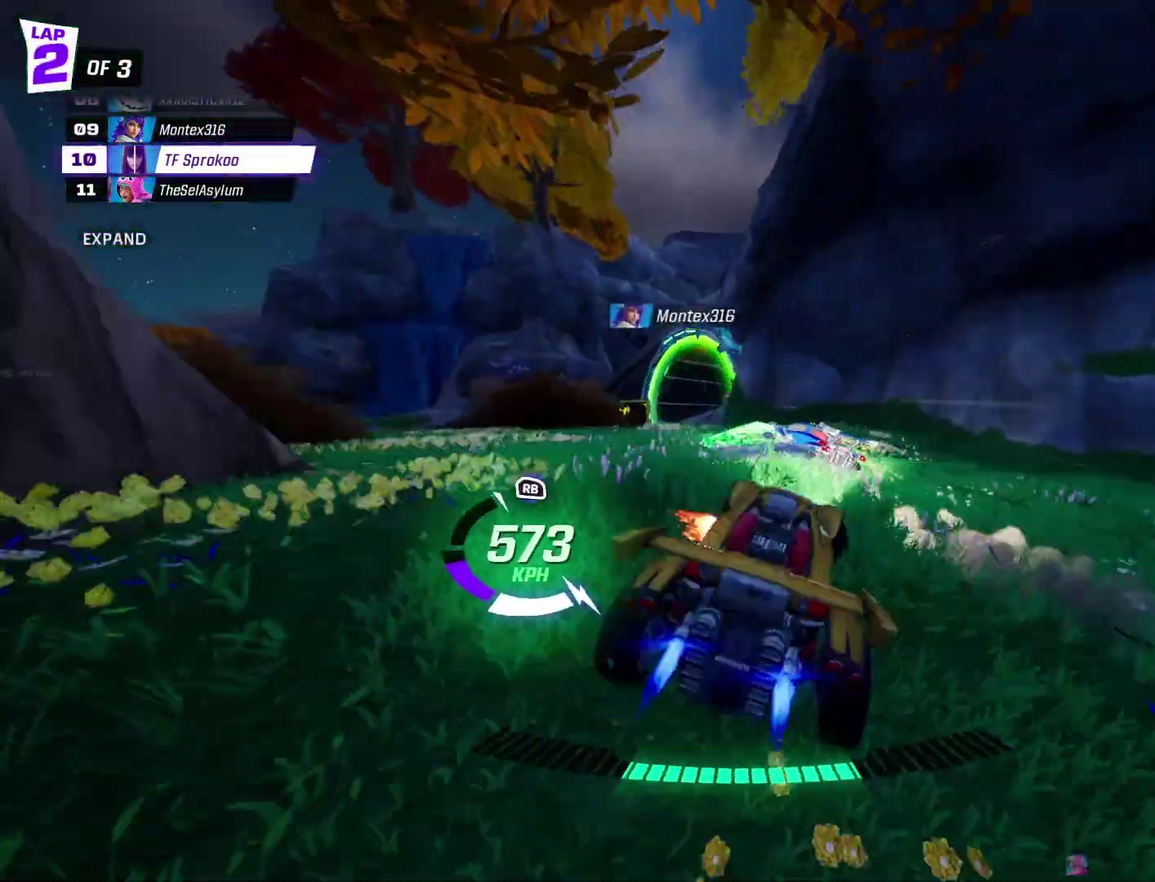
{"buttons": ["A", "R2"], "left_stick": "center", "events": [[33, "left_stick", "center"], [200, "left_stick", "left"], [300, "left_stick", "center"], [467, "A", "down"]]}
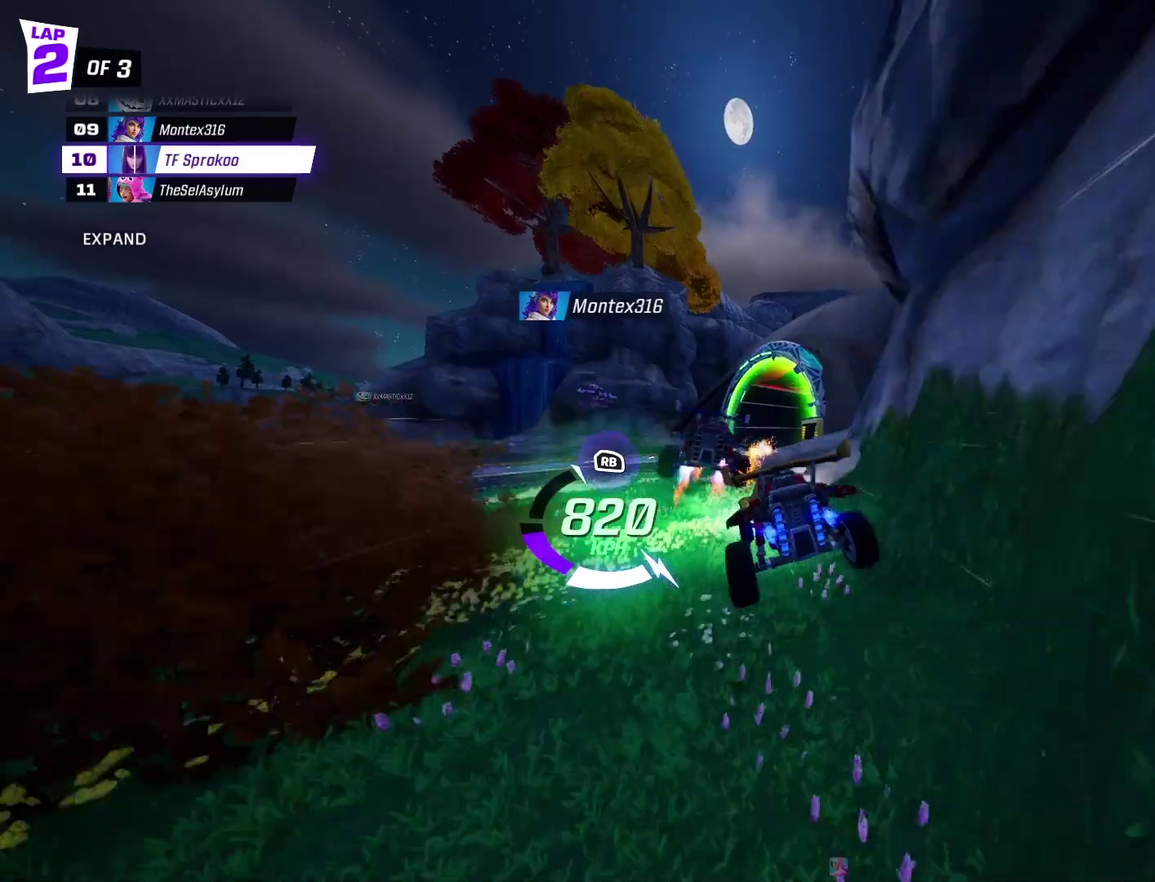
{"buttons": ["A", "R2"], "left_stick": "right", "events": [[100, "left_stick", "right"], [167, "A", "up"], [267, "left_stick", "center"], [367, "A", "down"], [467, "left_stick", "right"]]}
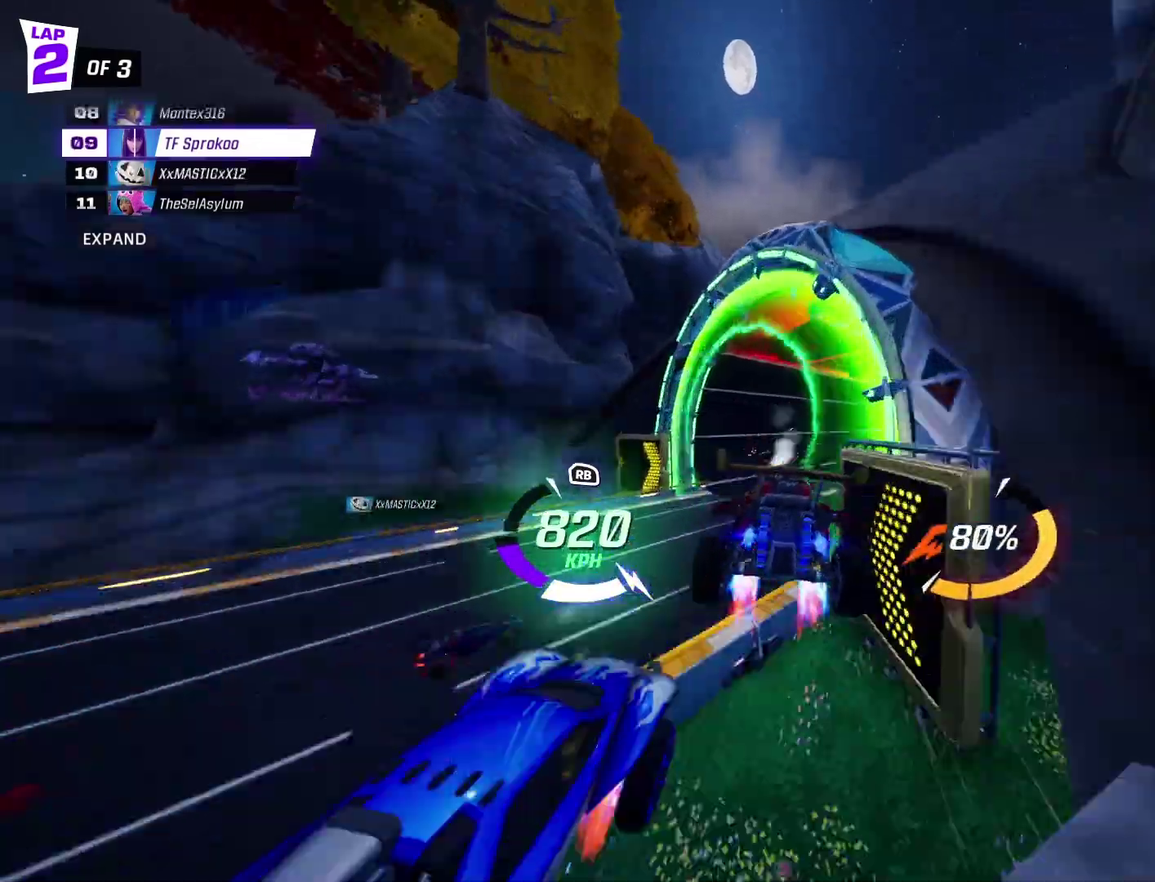
{"buttons": ["R2"], "left_stick": "right", "events": [[133, "A", "up"], [167, "L1", "down"], [367, "L1", "up"]]}
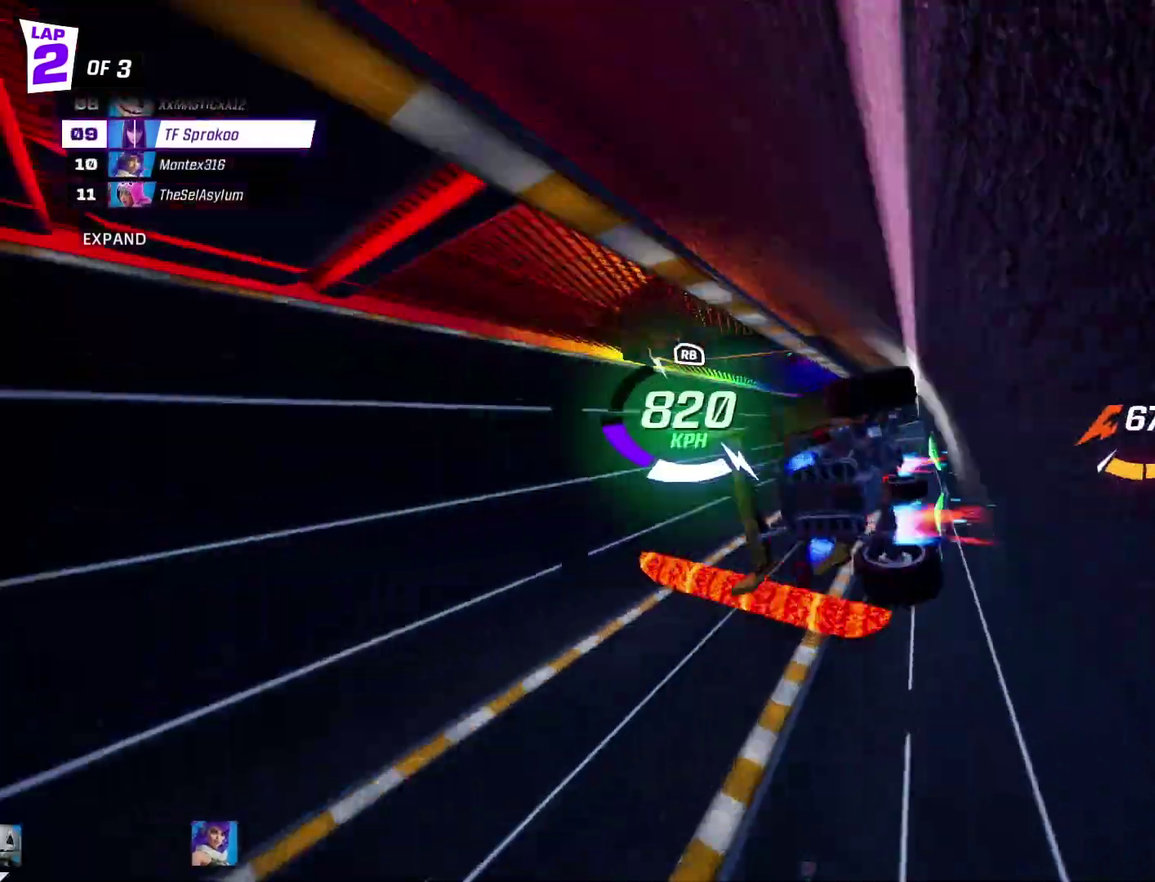
{"buttons": ["R2"], "left_stick": "left", "events": [[100, "left_stick", "left"], [300, "left_stick", "center"], [467, "left_stick", "left"]]}
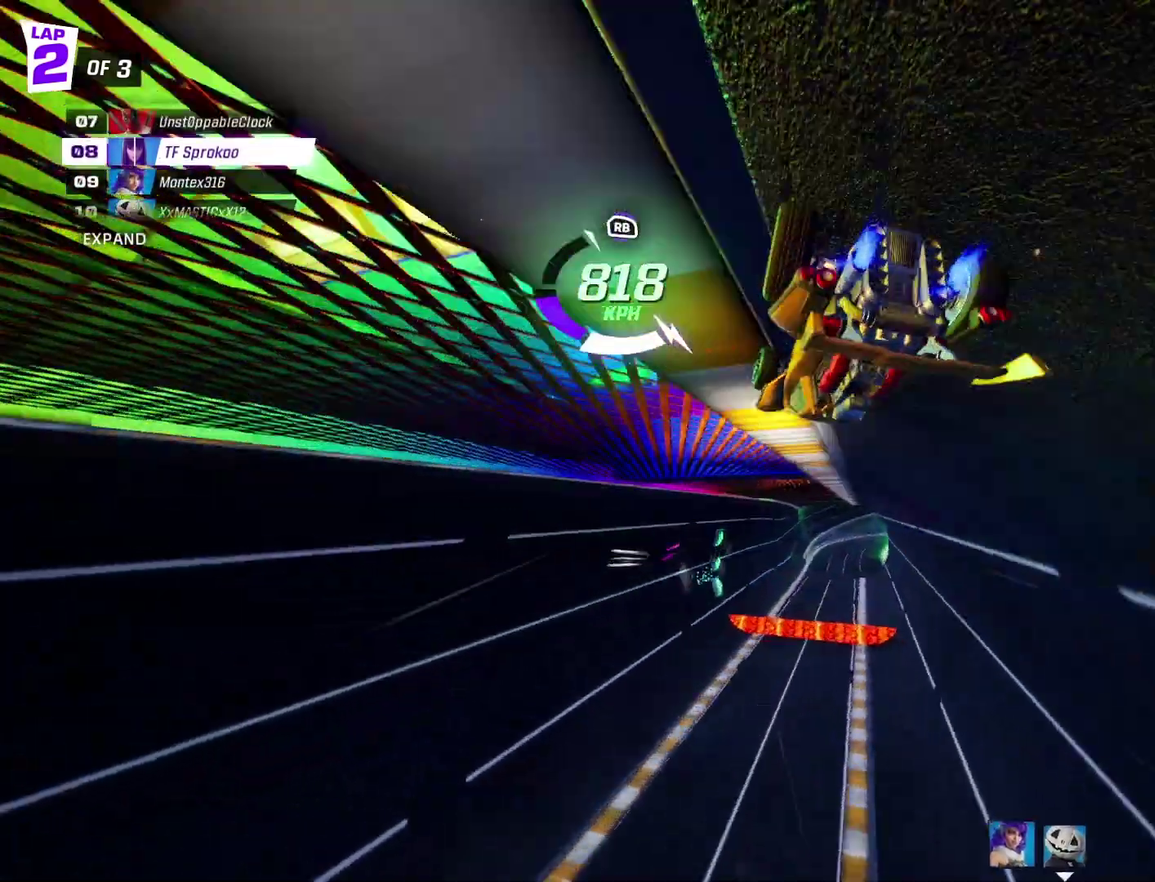
{"buttons": ["R2"], "left_stick": "center", "events": [[67, "A", "down"], [133, "A", "up"], [133, "left_stick", "center"]]}
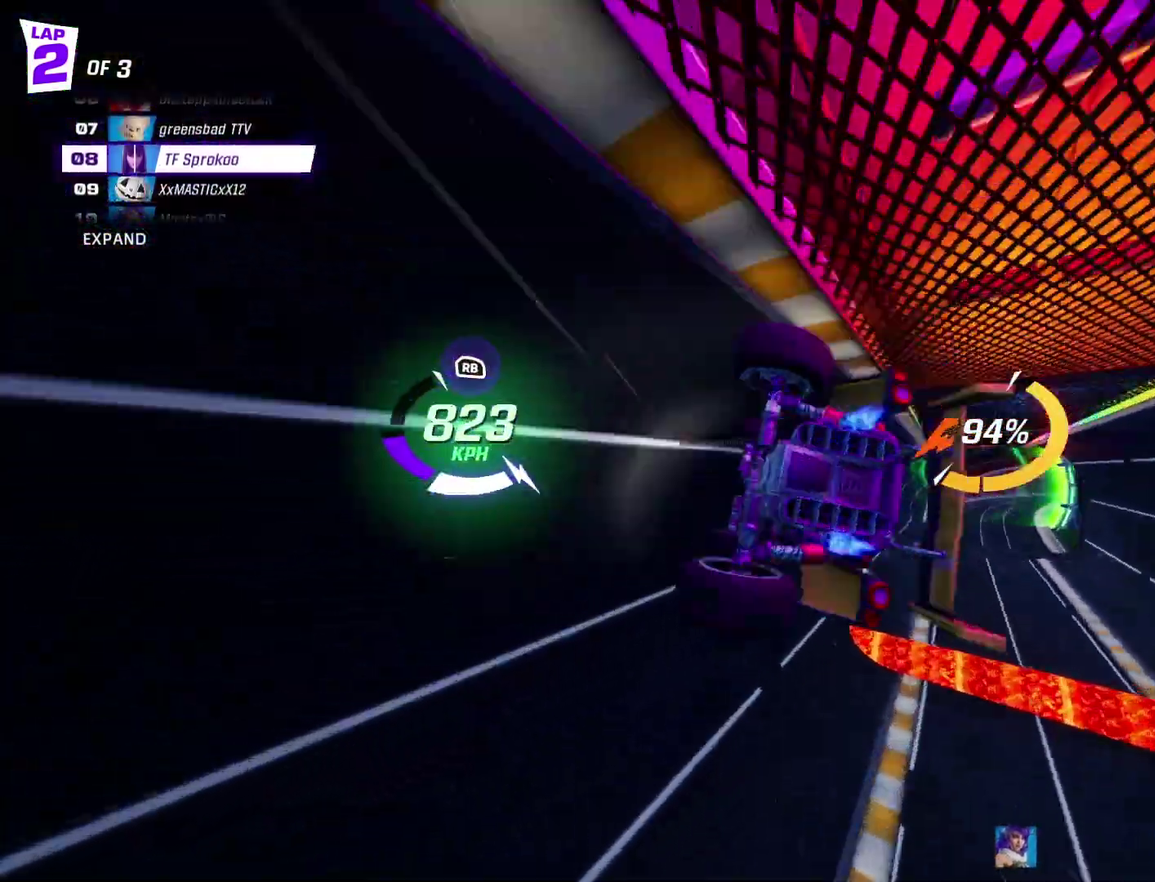
{"buttons": ["R2"], "left_stick": "right", "events": [[100, "left_stick", "right"], [333, "left_stick", "down-right"], [400, "left_stick", "down"], [500, "left_stick", "right"]]}
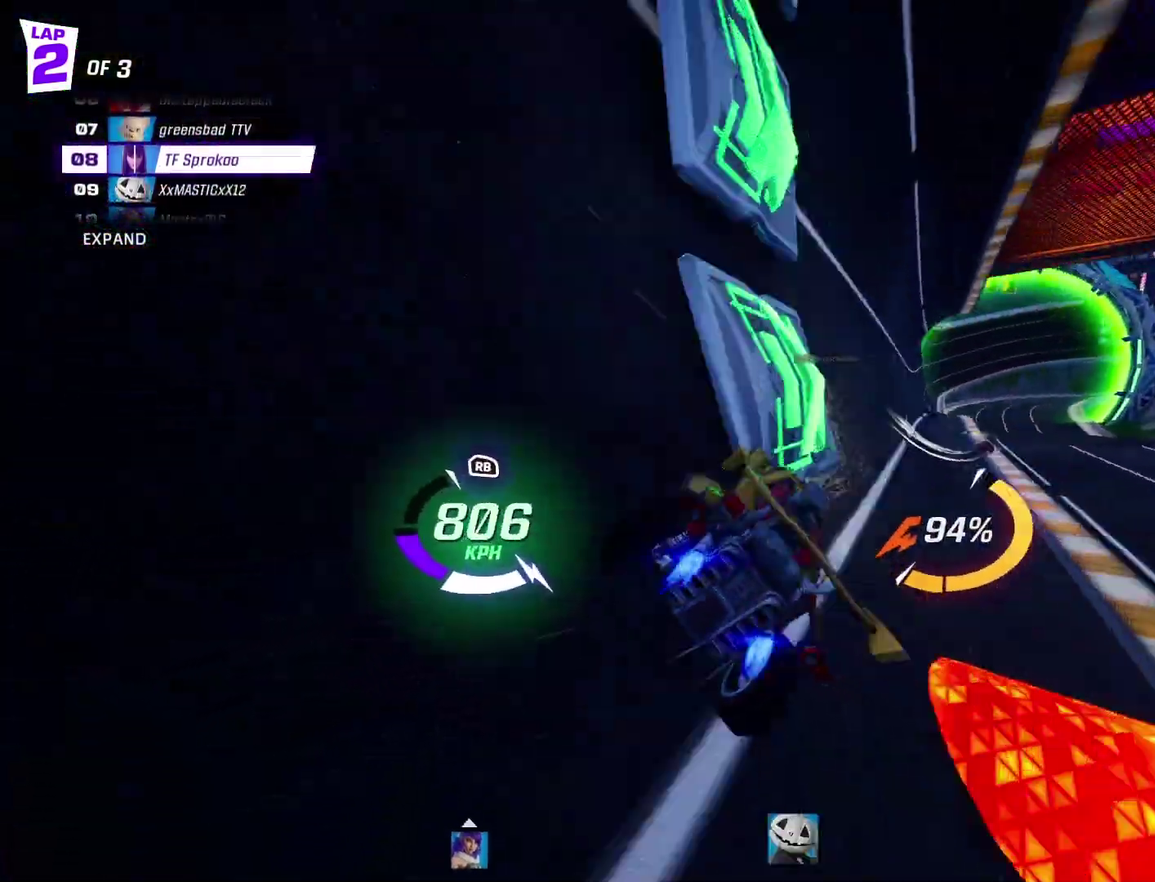
{"buttons": ["X", "R2"], "left_stick": "right", "events": [[233, "left_stick", "center"], [433, "left_stick", "right"], [467, "X", "down"]]}
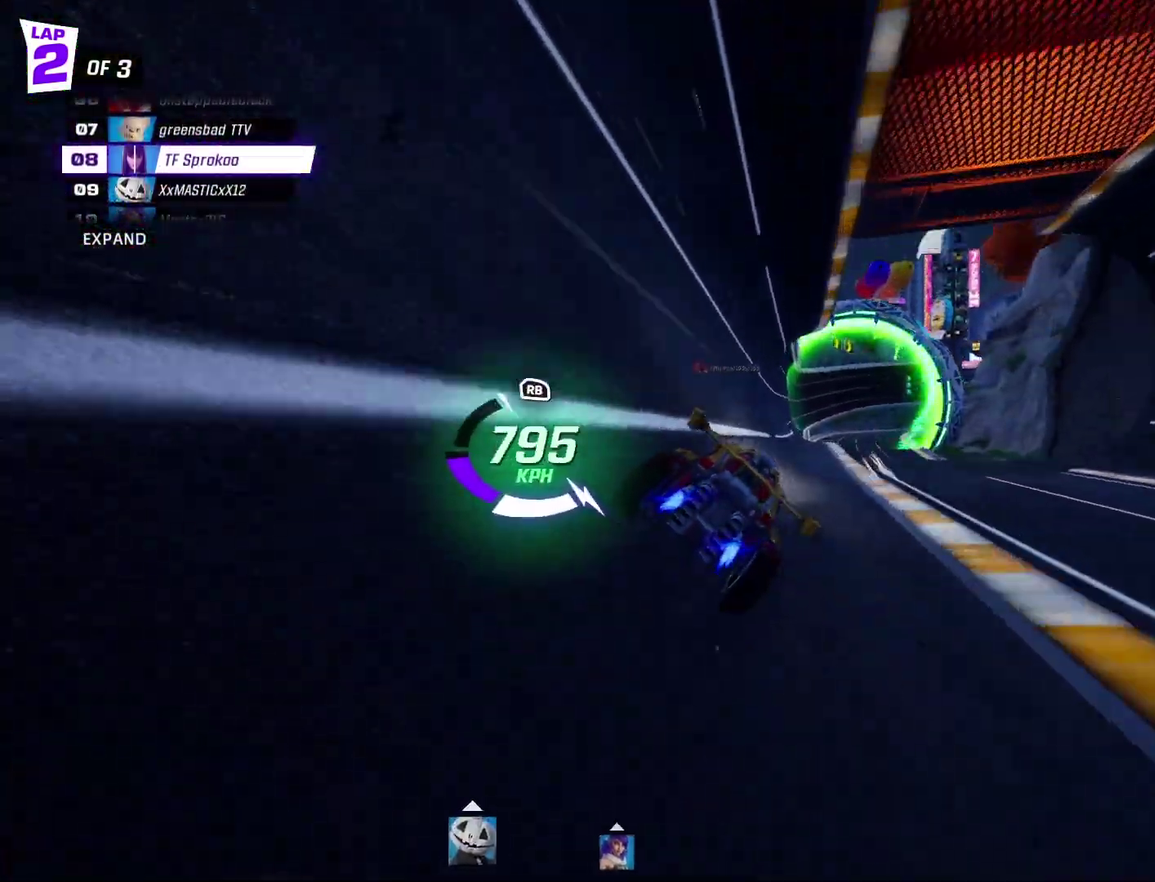
{"buttons": ["X", "R2"], "left_stick": "center", "events": [[400, "left_stick", "center"]]}
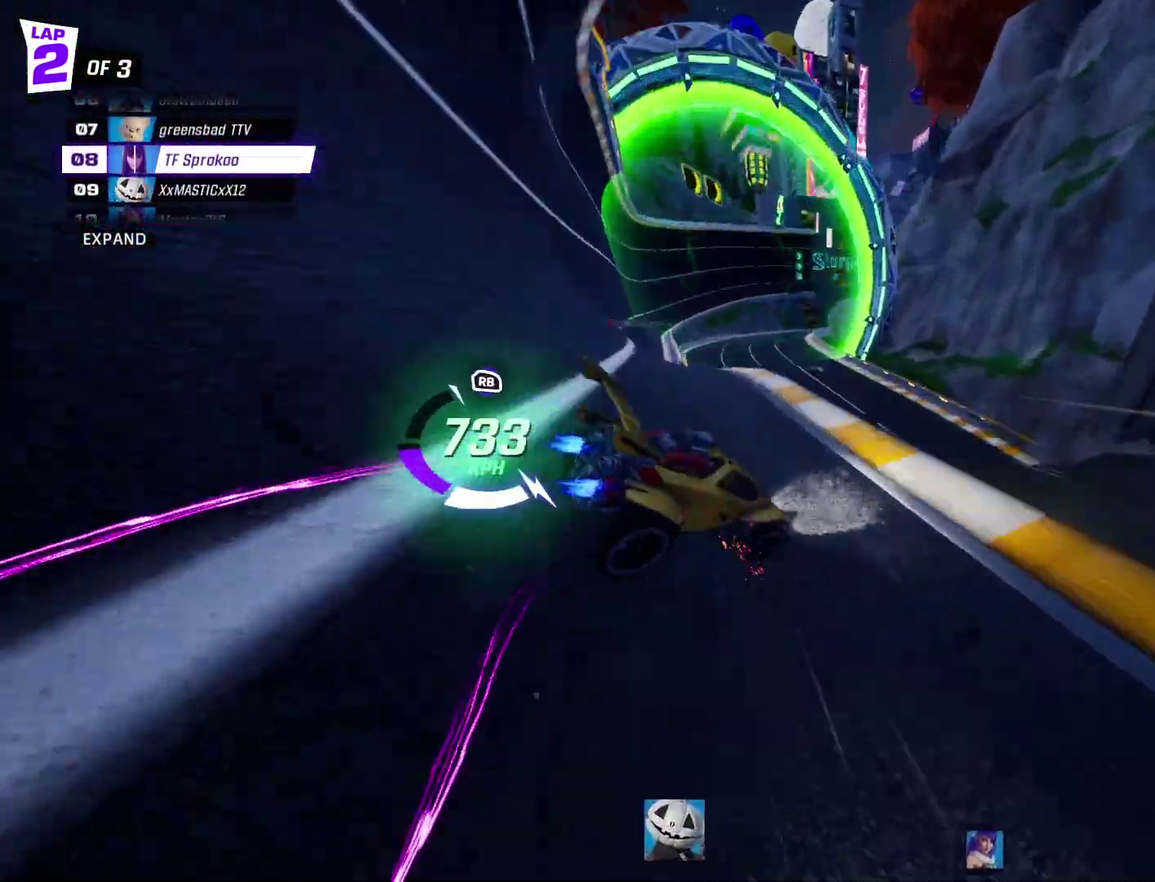
{"buttons": ["X", "R2"], "left_stick": "center", "events": [[100, "A", "down"], [267, "A", "up"], [267, "left_stick", "left"], [300, "L1", "down"], [467, "L1", "up"], [500, "left_stick", "center"]]}
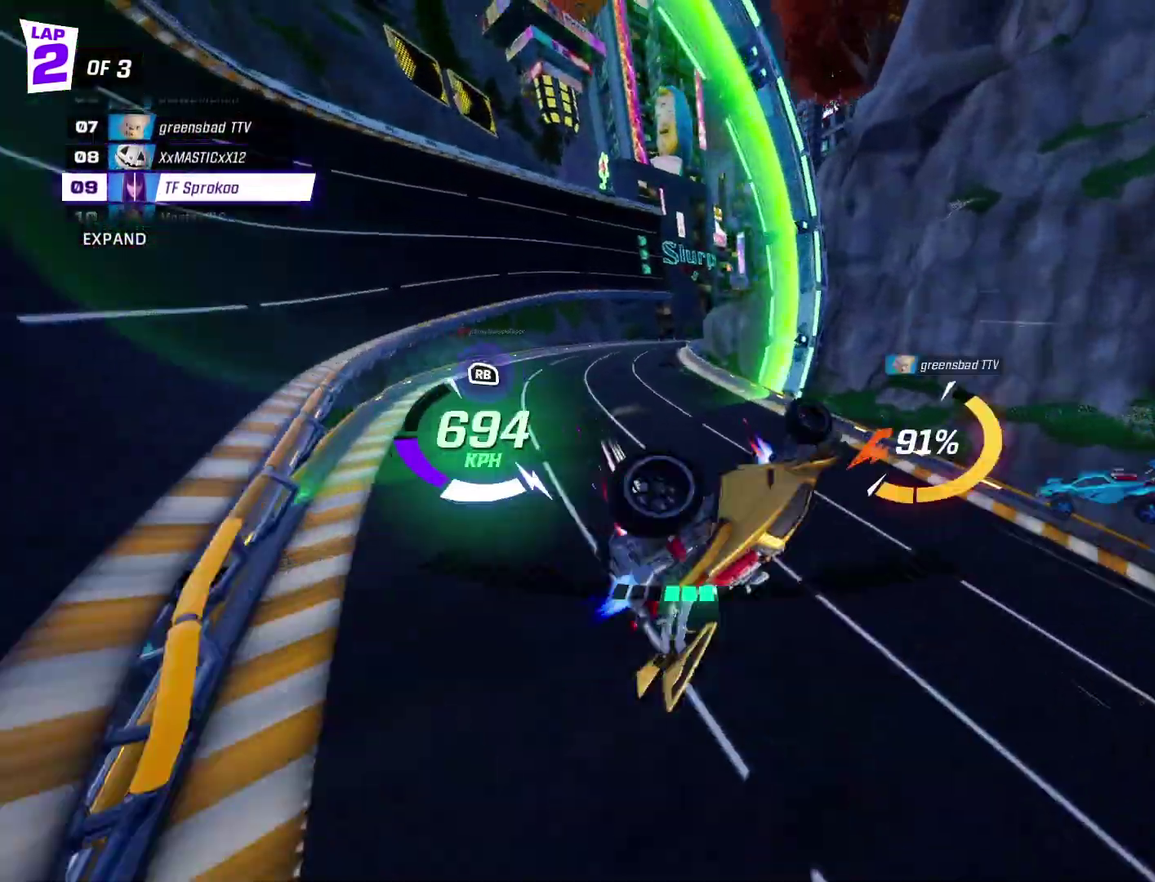
{"buttons": ["X", "R2"], "left_stick": "center", "events": []}
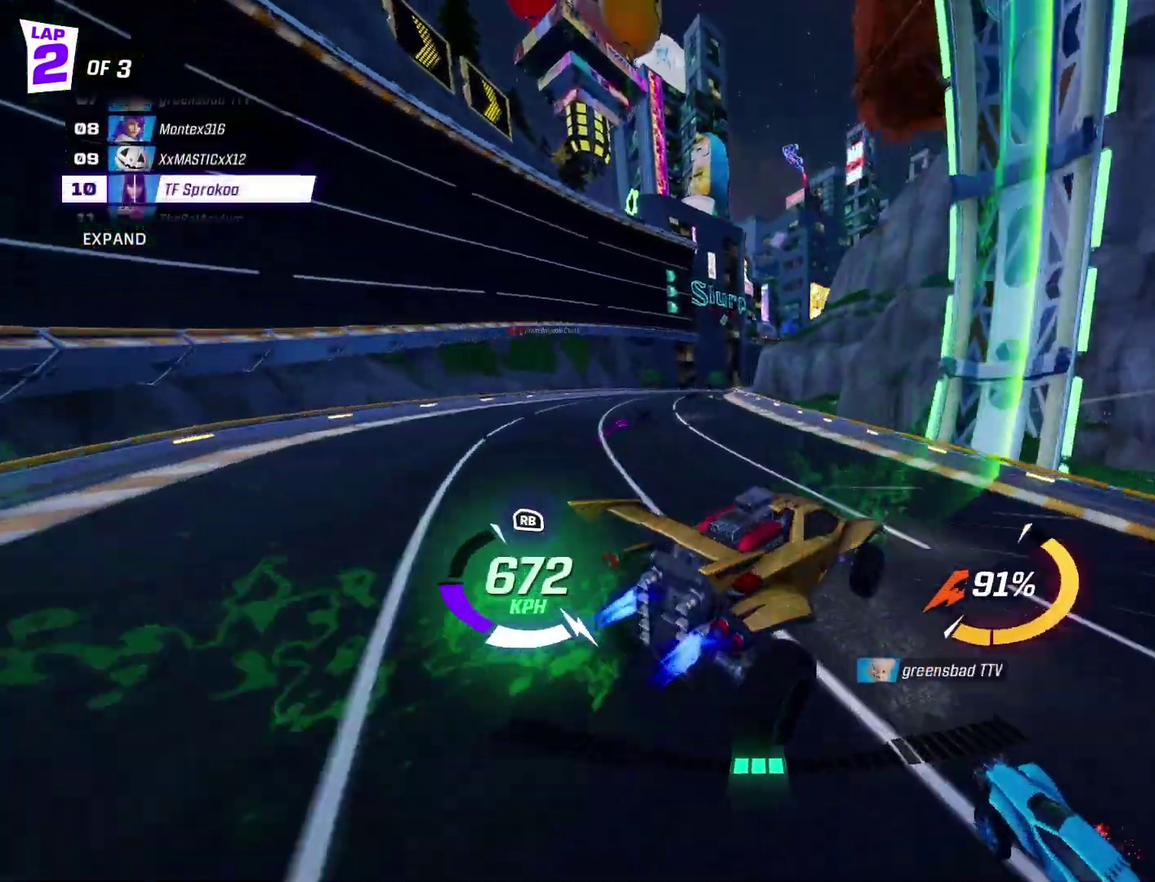
{"buttons": ["X", "R2"], "left_stick": "up-right", "events": [[200, "left_stick", "right"], [500, "left_stick", "up-right"]]}
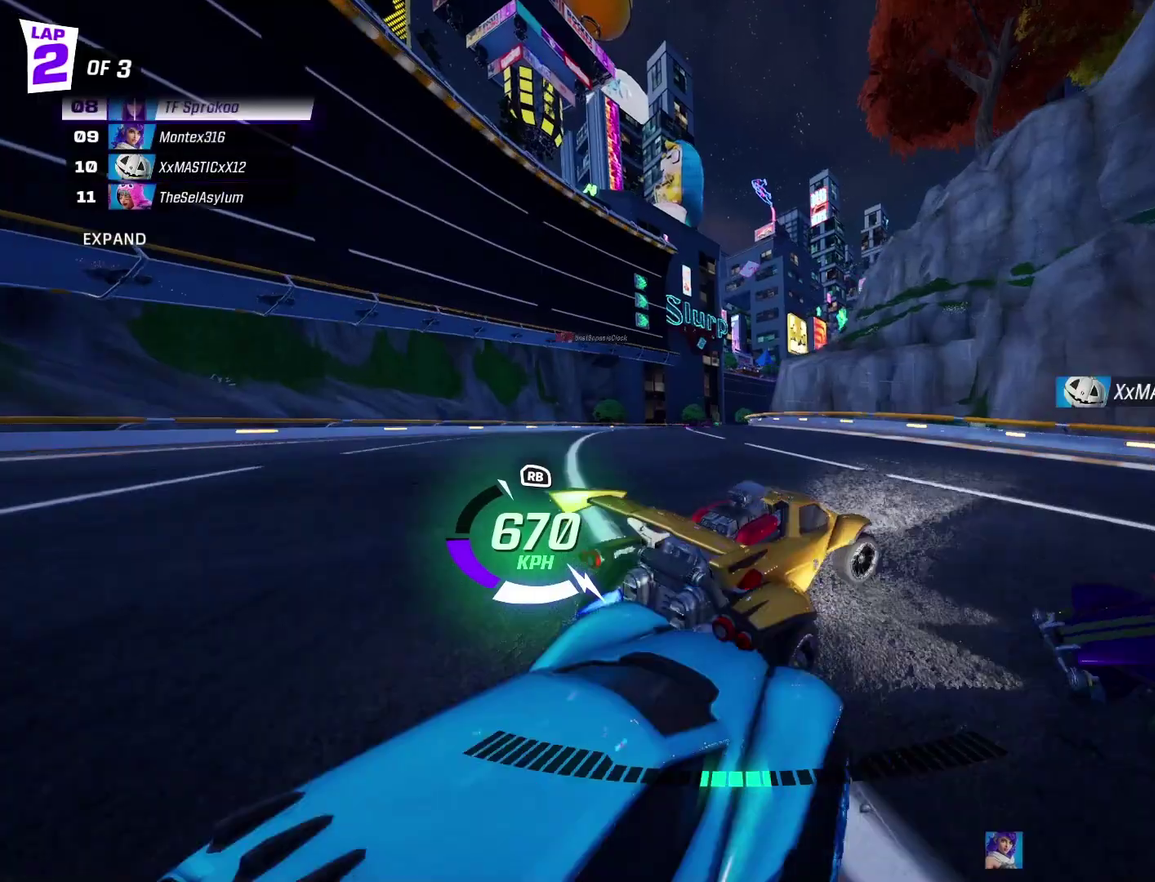
{"buttons": ["X", "R2"], "left_stick": "center", "events": [[67, "left_stick", "center"], [267, "left_stick", "right"], [467, "left_stick", "center"]]}
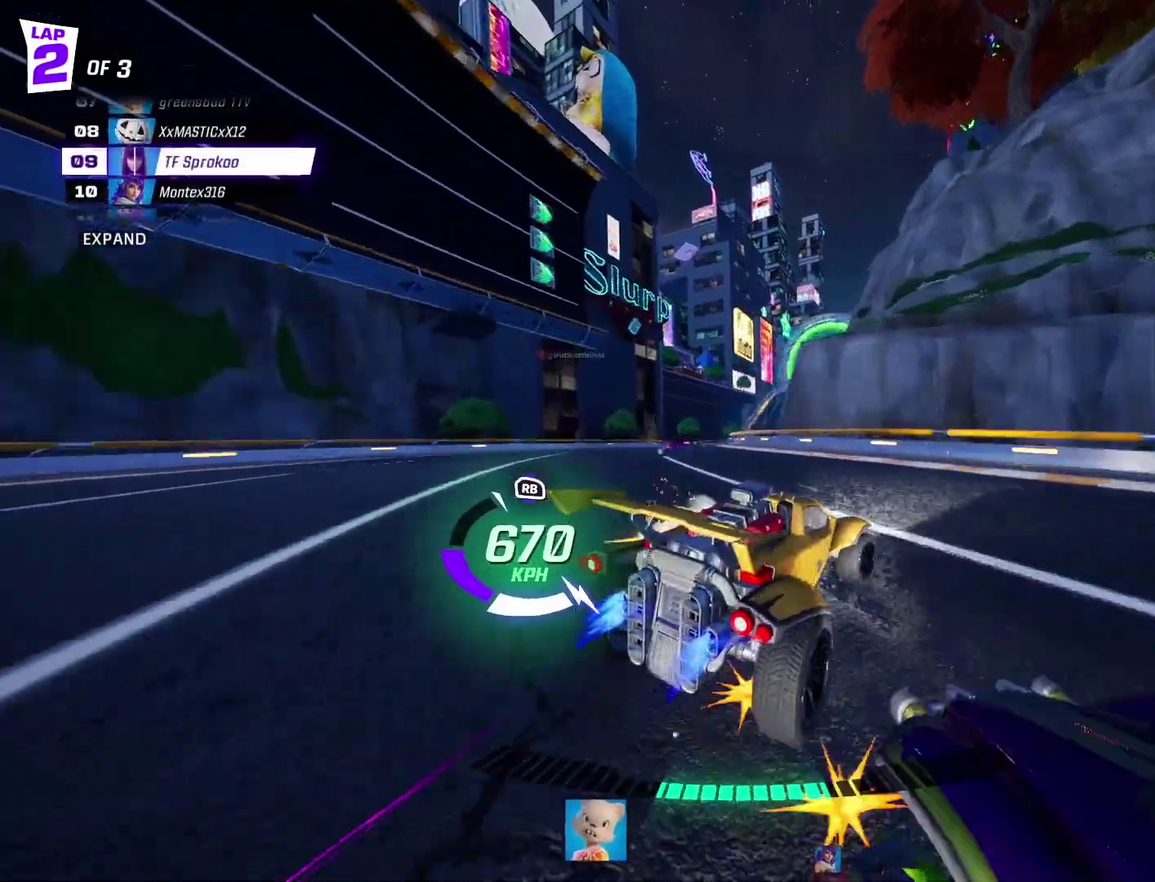
{"buttons": ["X", "R2"], "left_stick": "right", "events": [[67, "left_stick", "right"], [233, "left_stick", "center"], [300, "left_stick", "right"]]}
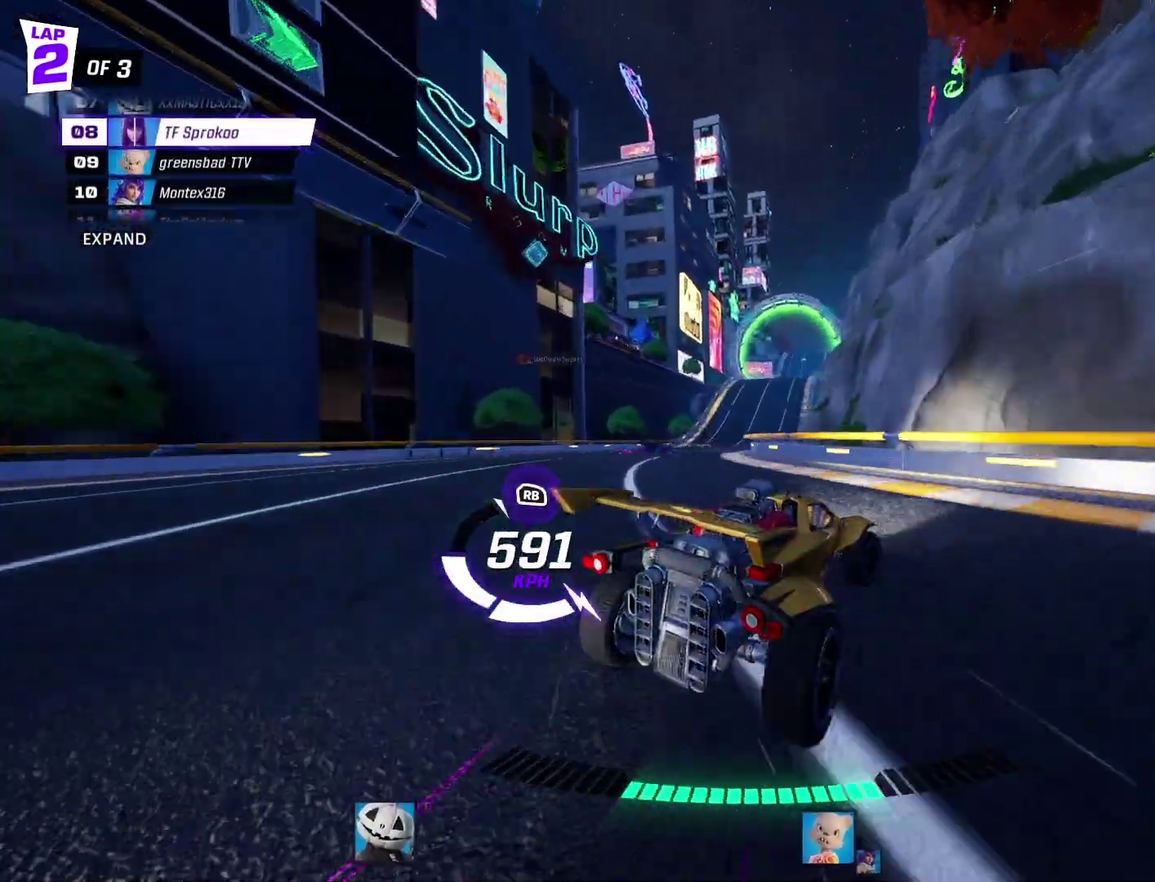
{"buttons": ["X", "R2"], "left_stick": "center", "events": [[233, "left_stick", "center"], [300, "left_stick", "right"], [467, "left_stick", "center"]]}
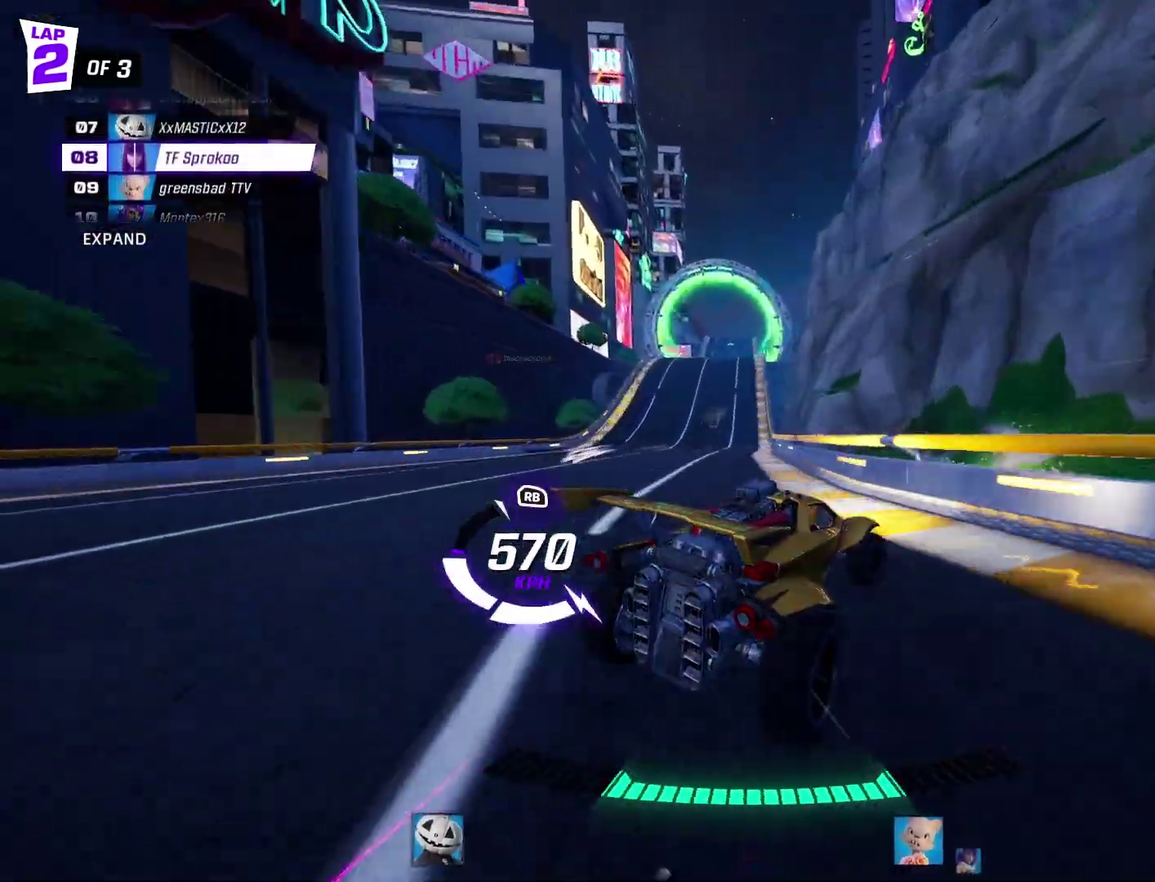
{"buttons": ["R2"], "left_stick": "left", "events": [[33, "left_stick", "right"], [200, "left_stick", "center"], [400, "X", "up"], [467, "left_stick", "left"]]}
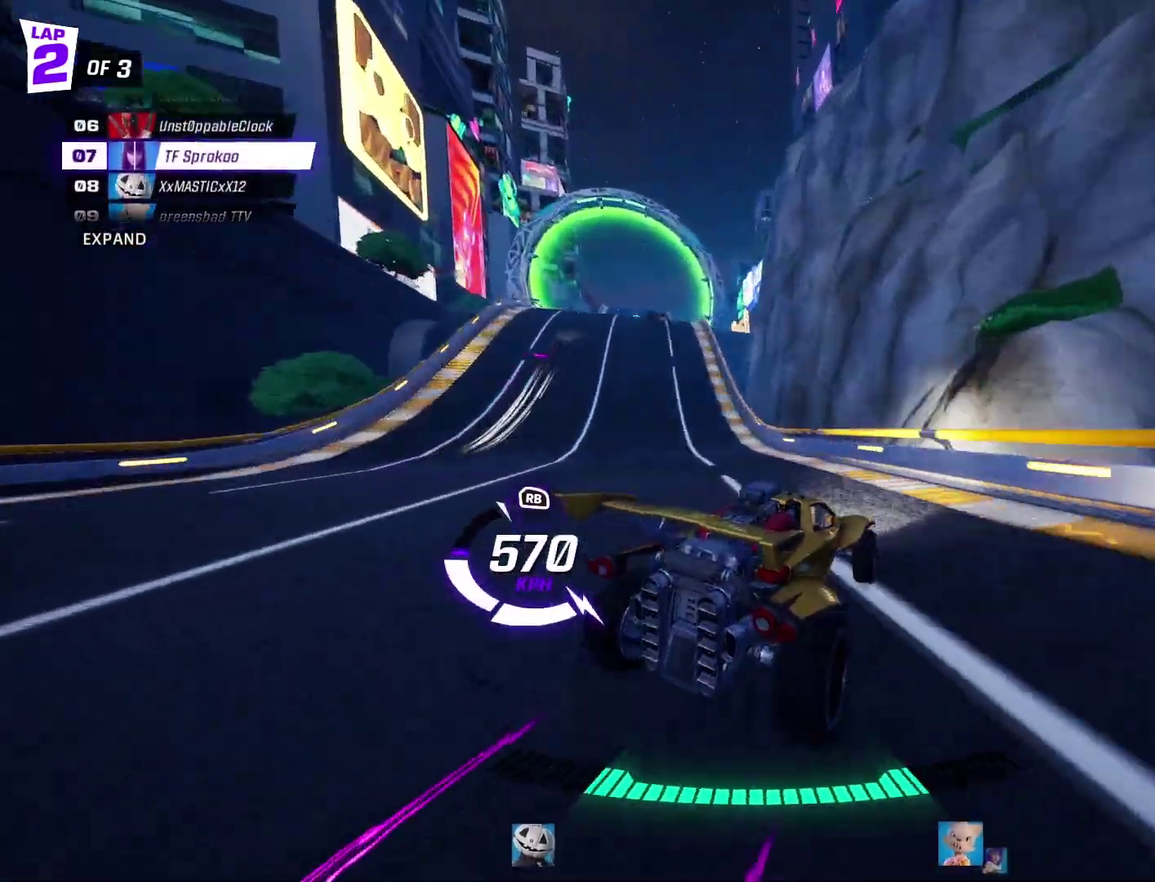
{"buttons": ["R2"], "left_stick": "center", "events": [[67, "X", "down"], [100, "left_stick", "center"], [200, "X", "up"]]}
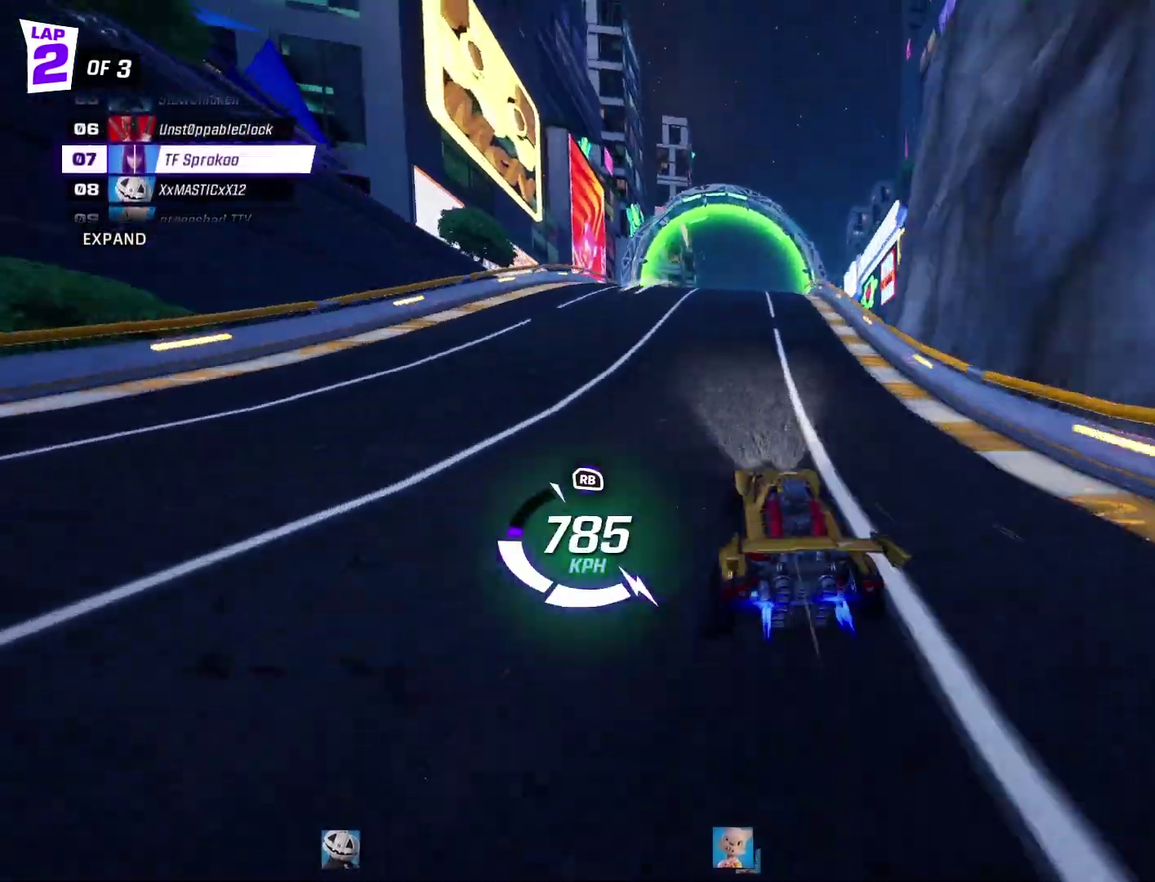
{"buttons": ["X", "R2"], "left_stick": "left", "events": [[100, "left_stick", "right"], [200, "left_stick", "center"], [300, "X", "down"], [333, "left_stick", "left"]]}
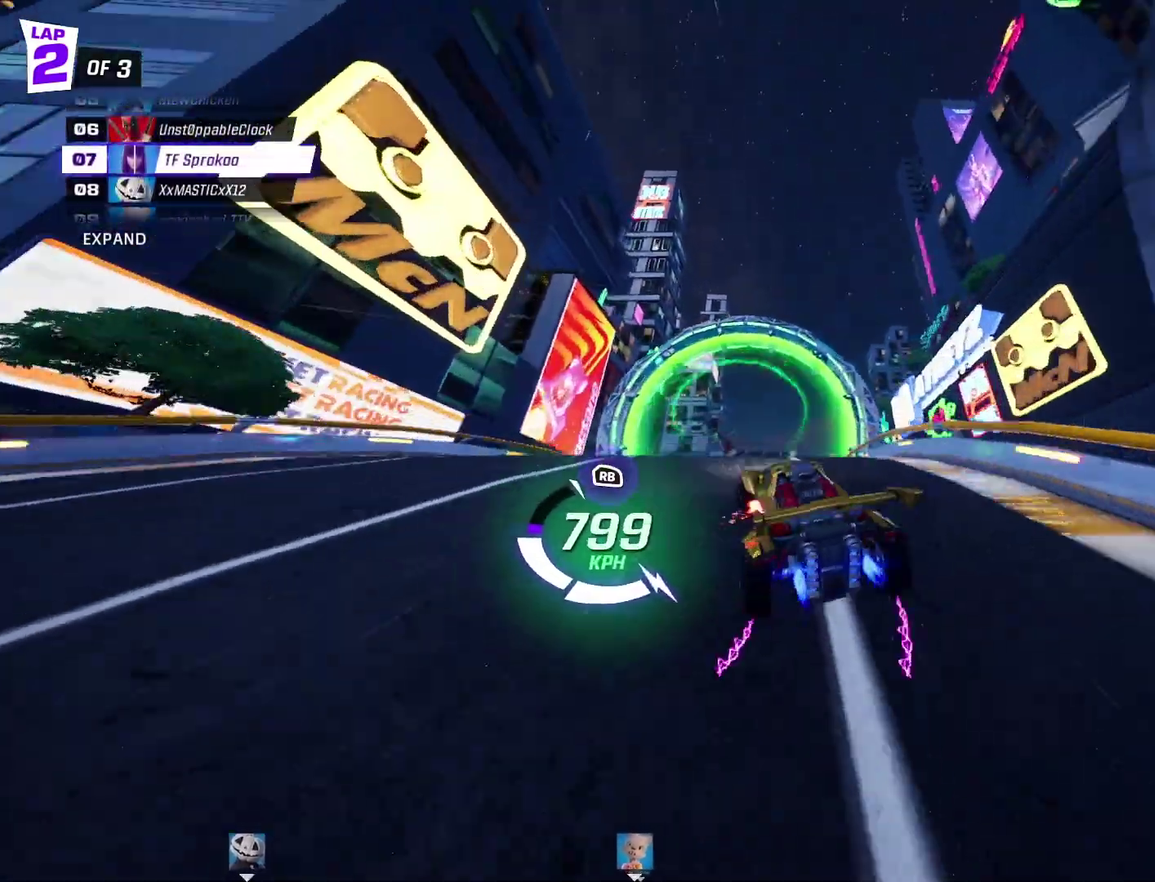
{"buttons": ["X", "R2"], "left_stick": "down", "events": [[67, "left_stick", "down-left"], [300, "L1", "down"], [433, "left_stick", "down"], [467, "L1", "up"]]}
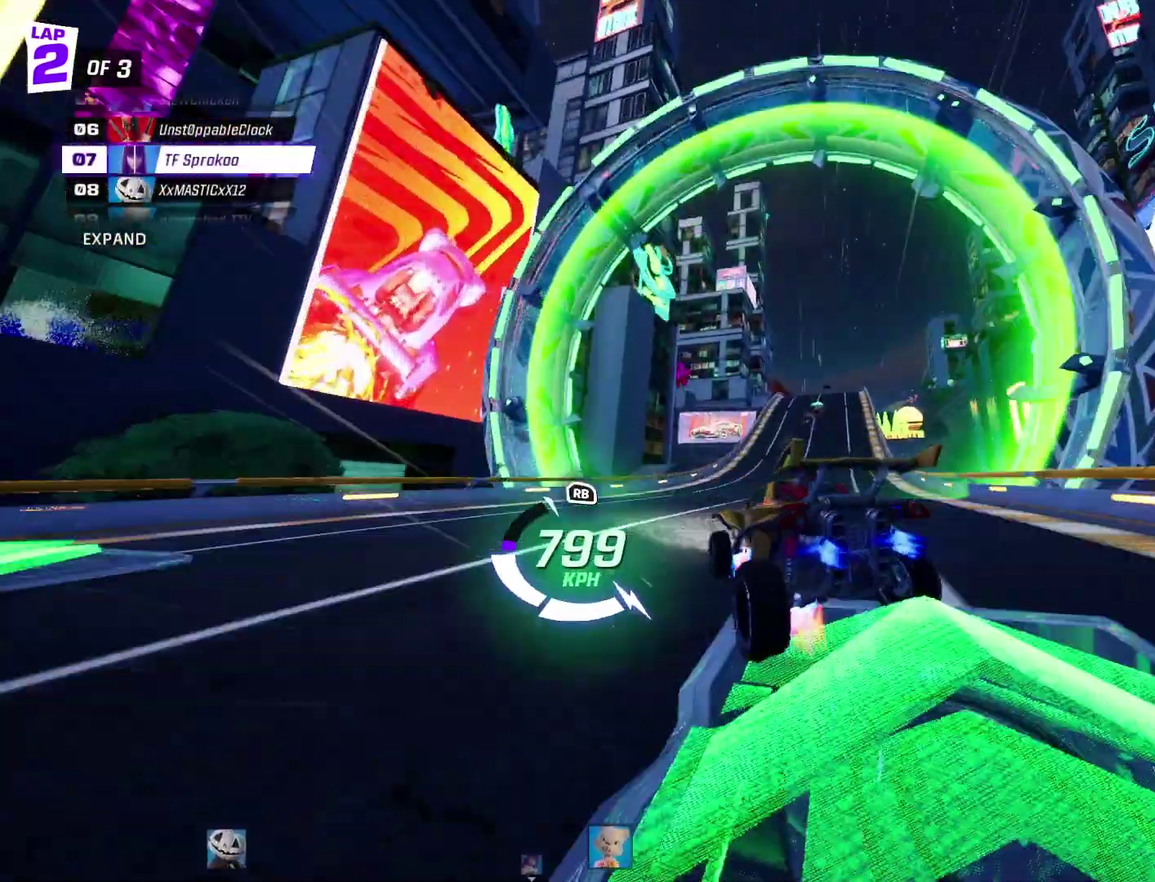
{"buttons": ["A", "X", "R2"], "left_stick": "right", "events": [[133, "left_stick", "down-left"], [233, "A", "down"], [433, "left_stick", "right"]]}